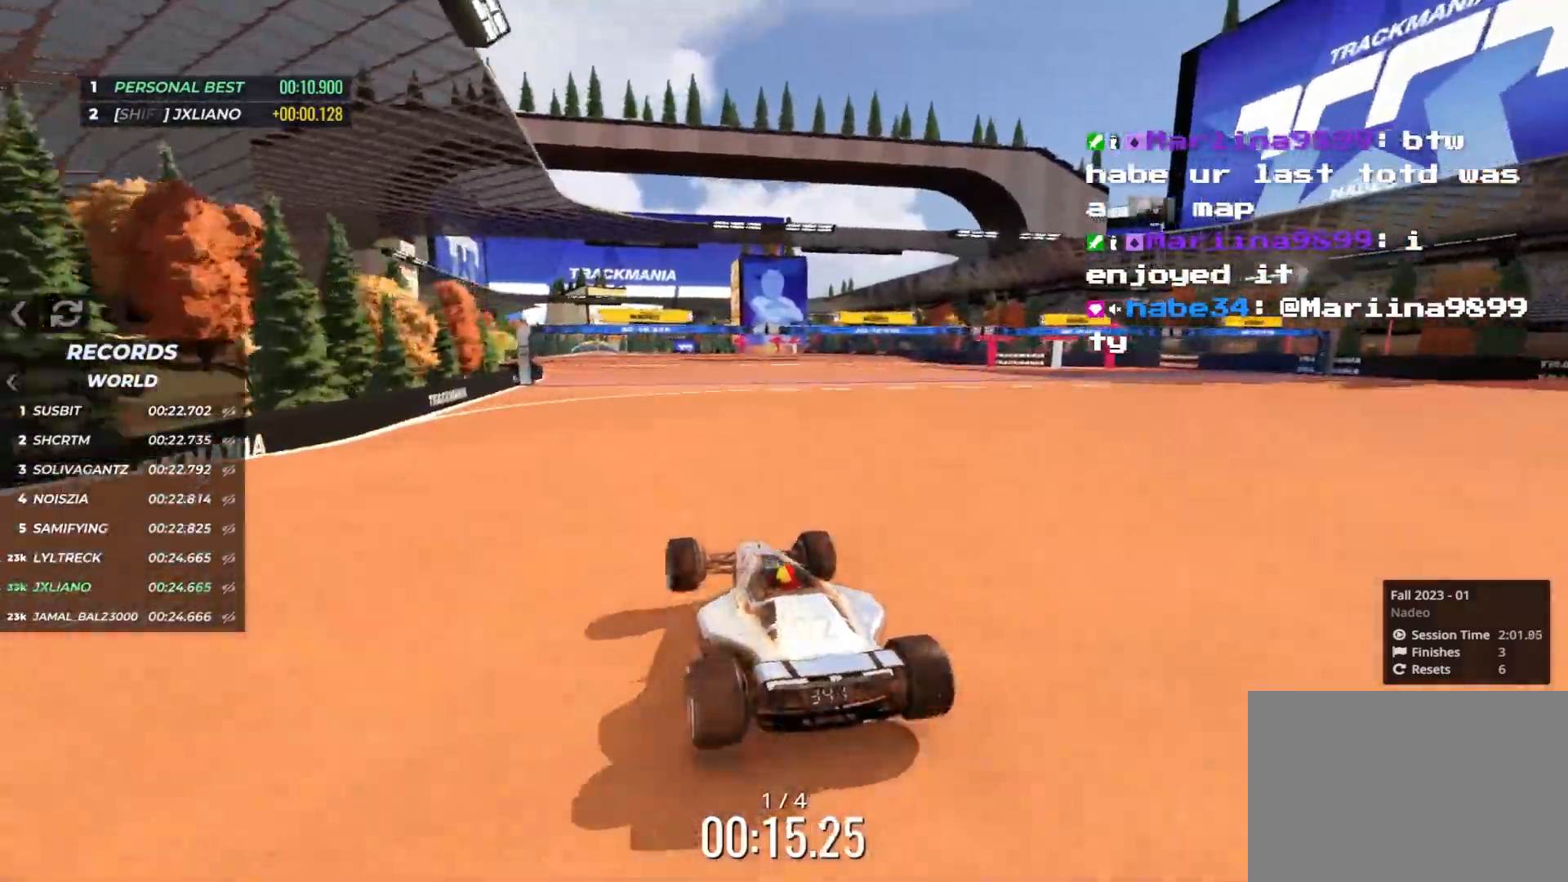
Gameplay with keyboard; each line is a JSON object with the keys held at the frame after it. "events" lists presses ("down") and releases ("up") of "down", "left", "right" and "up" between this image and that frame as [ms after this image, input, new state], when the widget could be followed in between. No other keys are recorded. Mouse input is not recorded.
{"keys": ["up"], "events": [[83, "right", "down"], [367, "right", "up"]]}
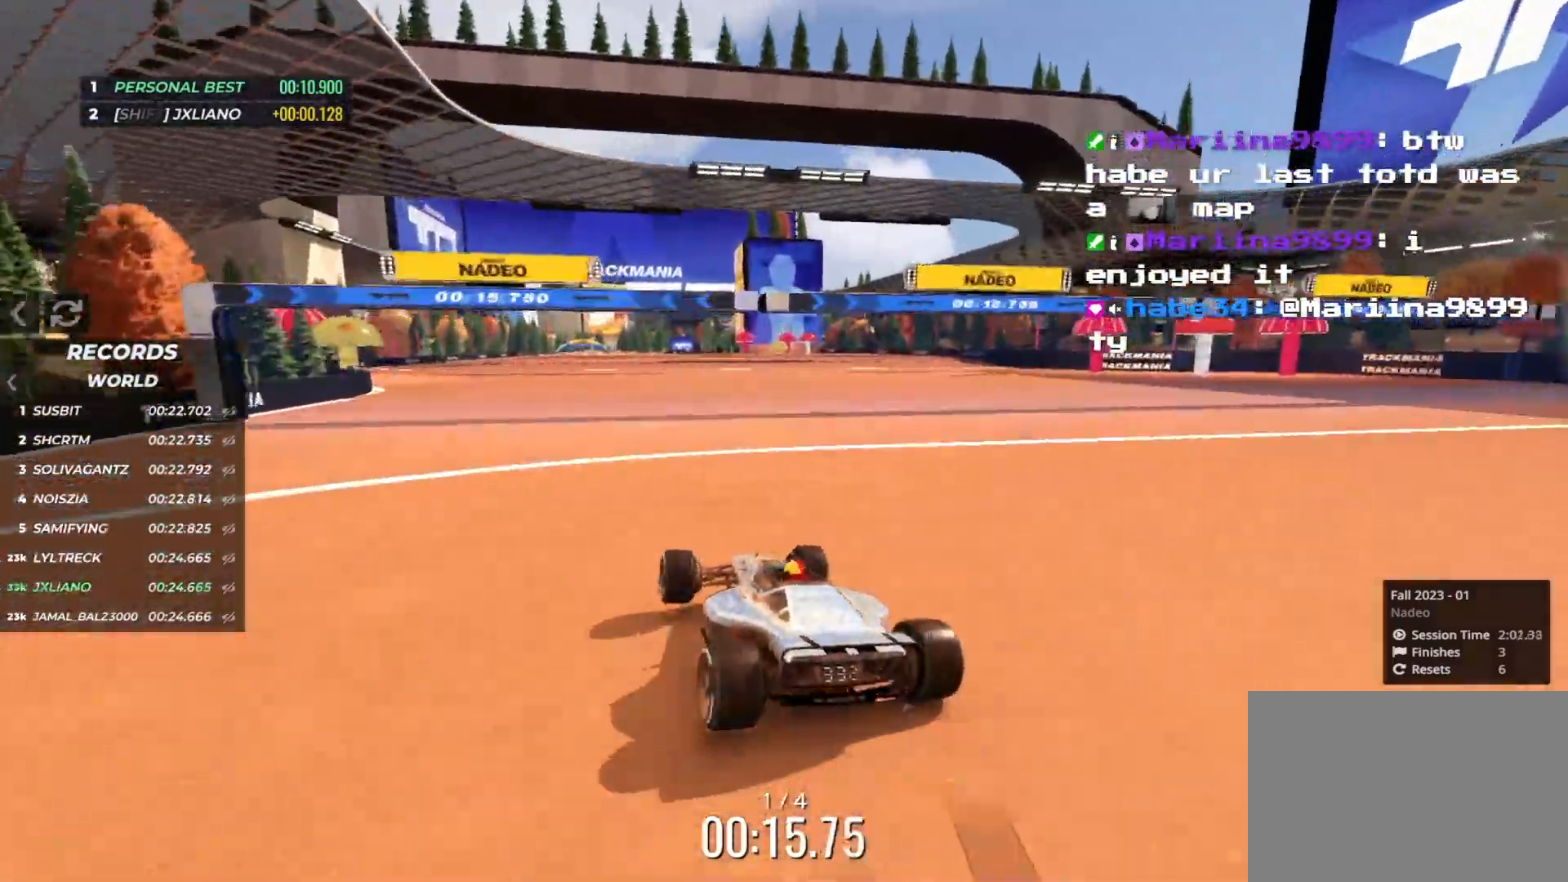
{"keys": ["up"], "events": [[233, "left", "down"], [283, "left", "up"]]}
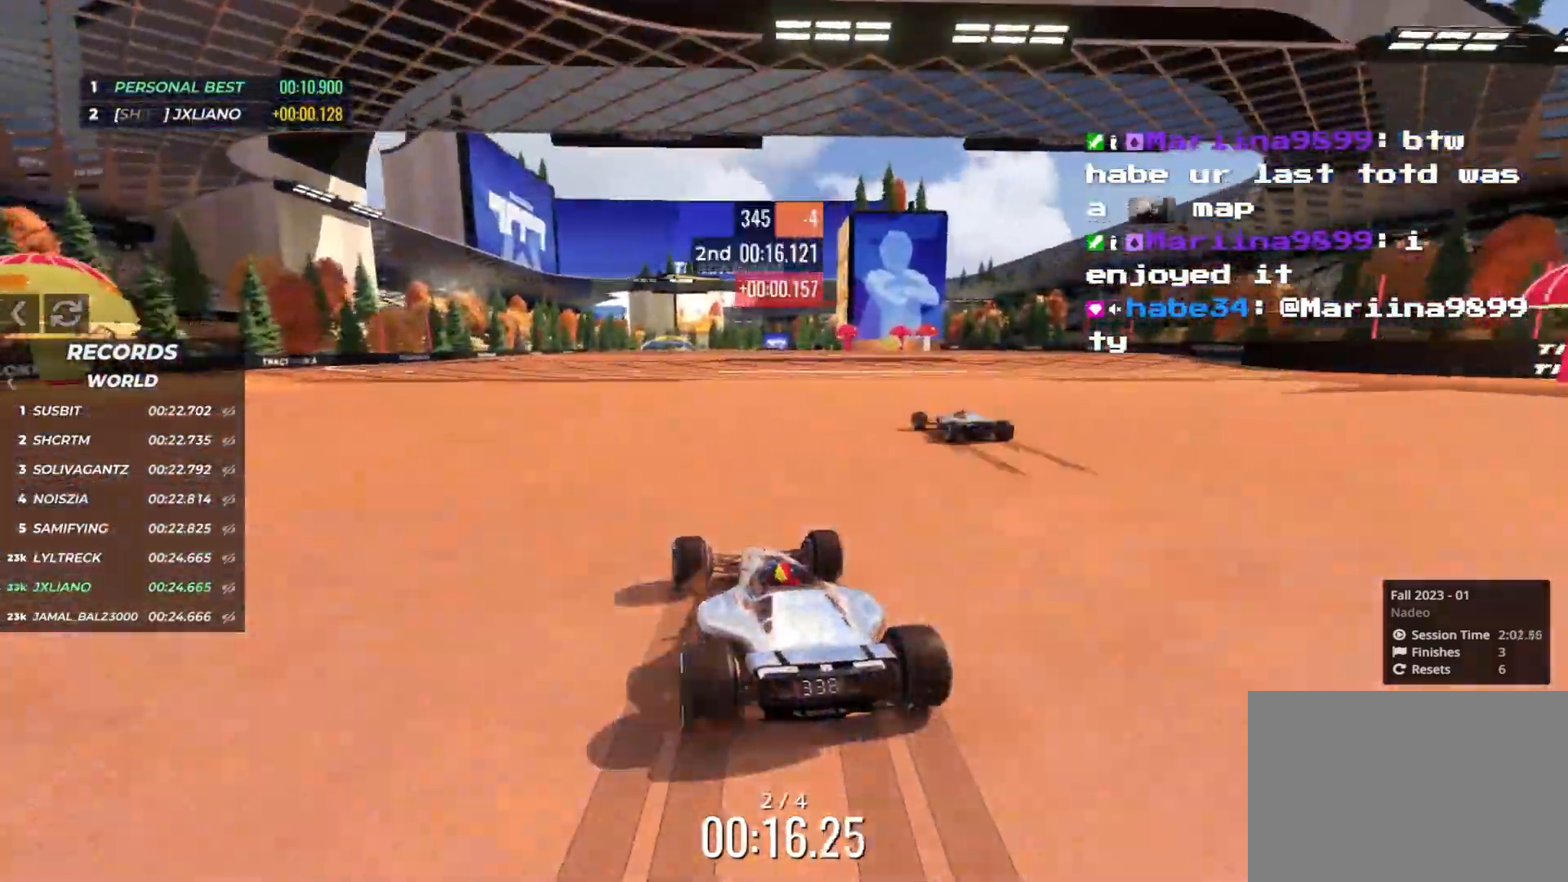
{"keys": ["up"], "events": [[133, "left", "down"], [167, "left", "up"], [383, "left", "down"], [417, "left", "up"]]}
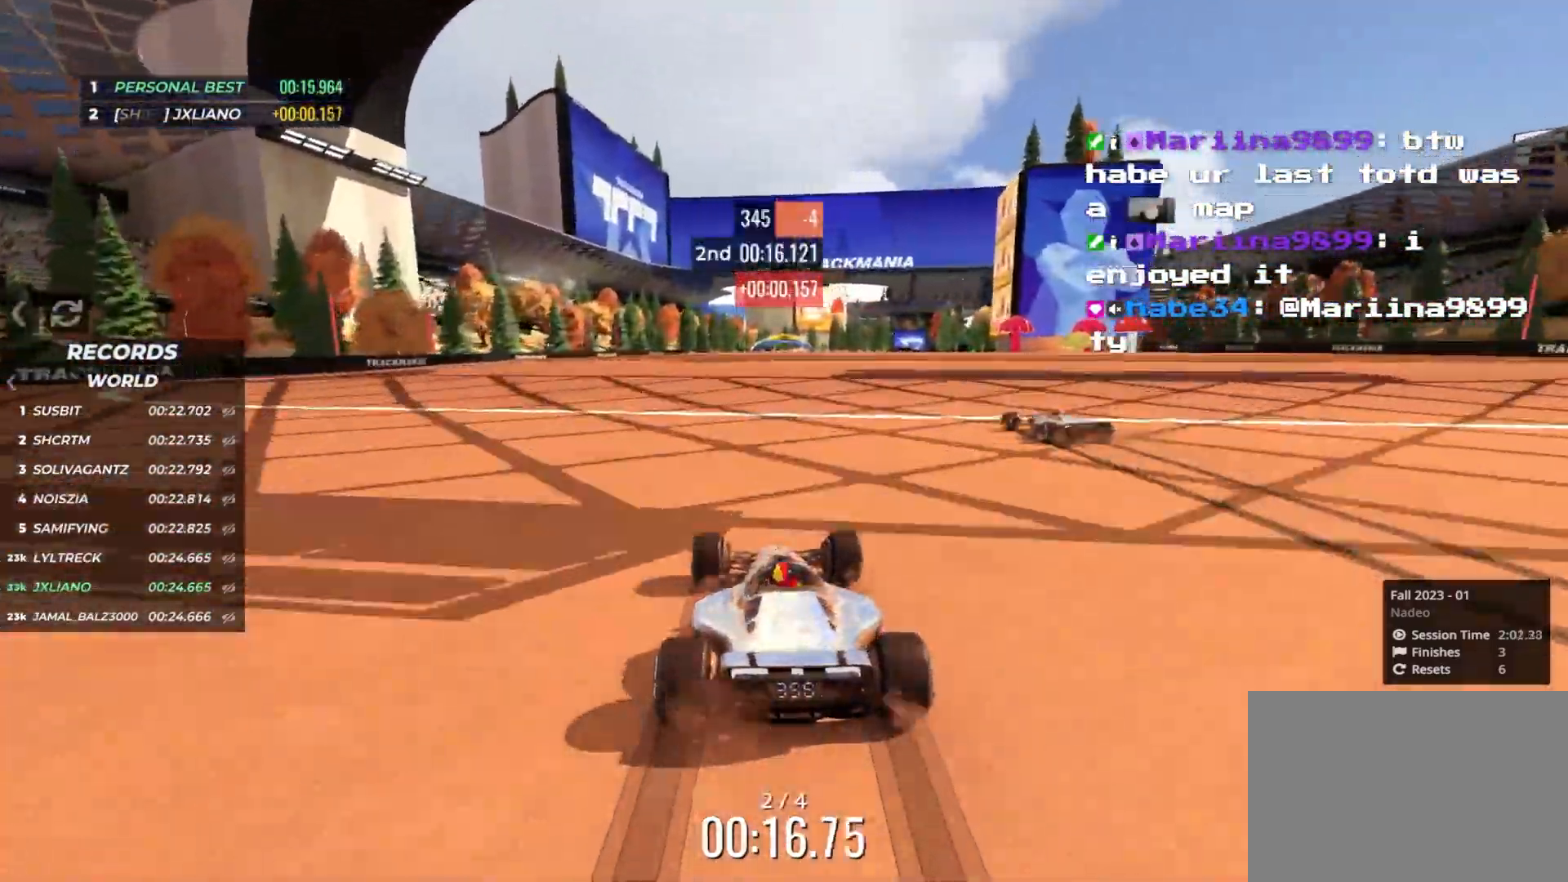
{"keys": ["up"], "events": []}
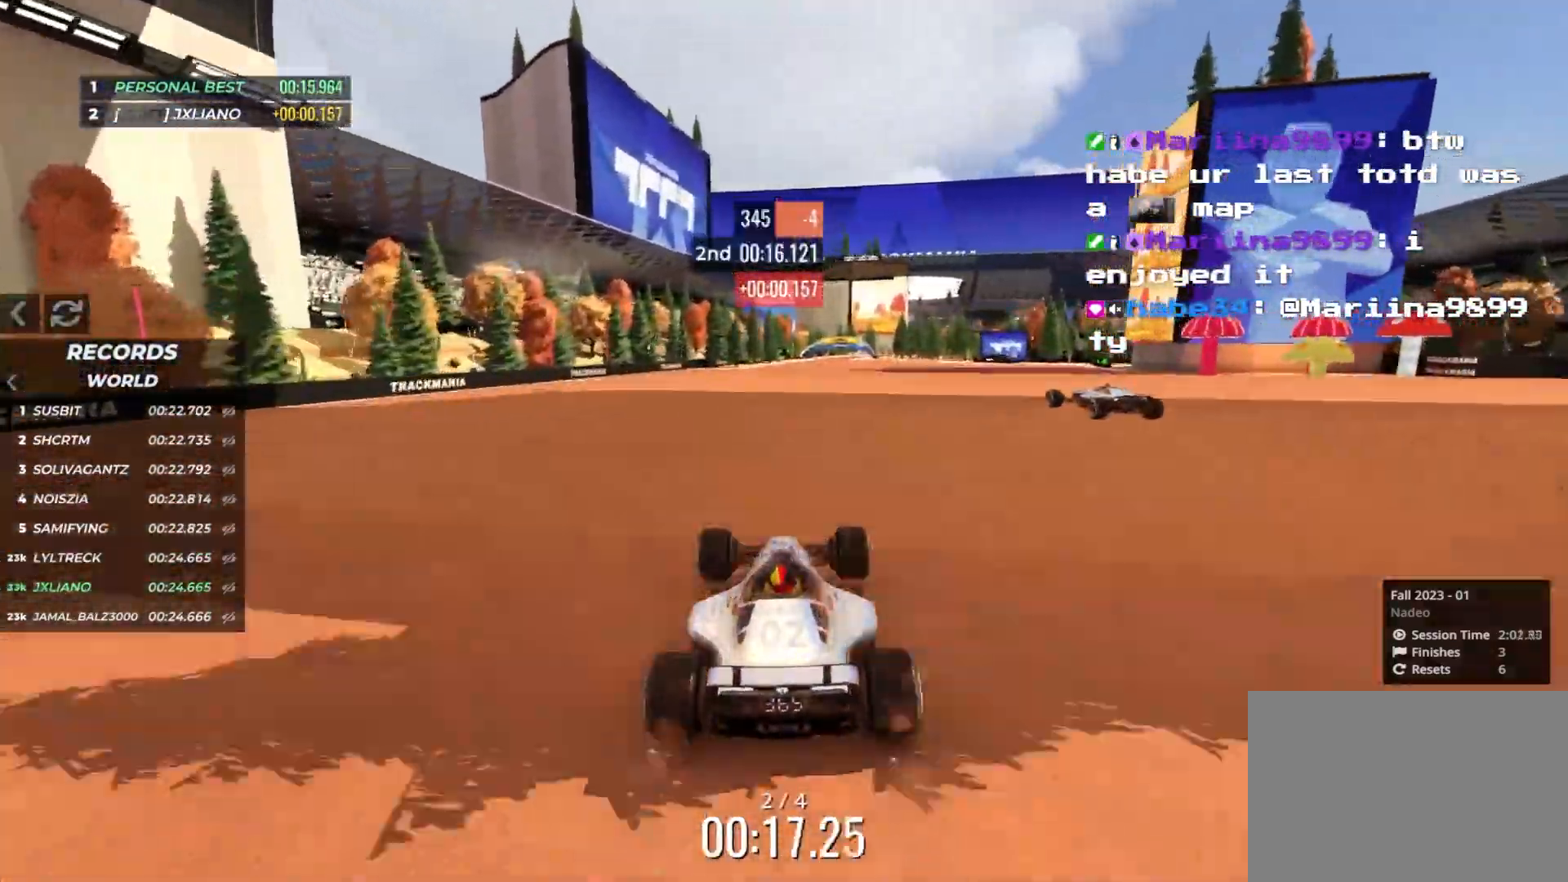
{"keys": ["up"], "events": []}
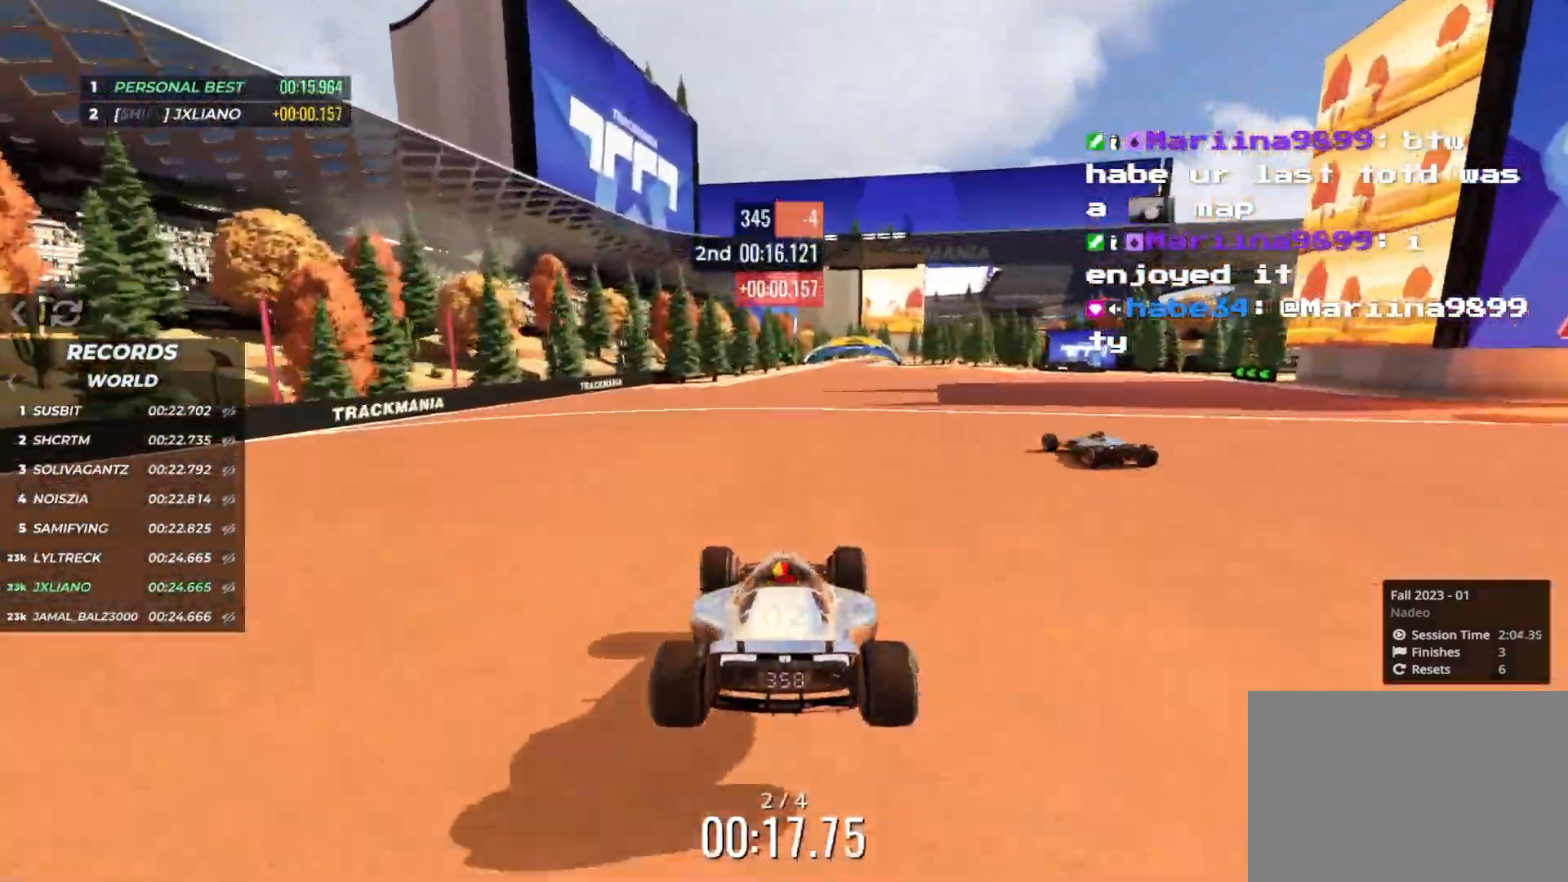
{"keys": ["up"], "events": [[167, "right", "down"], [217, "right", "up"]]}
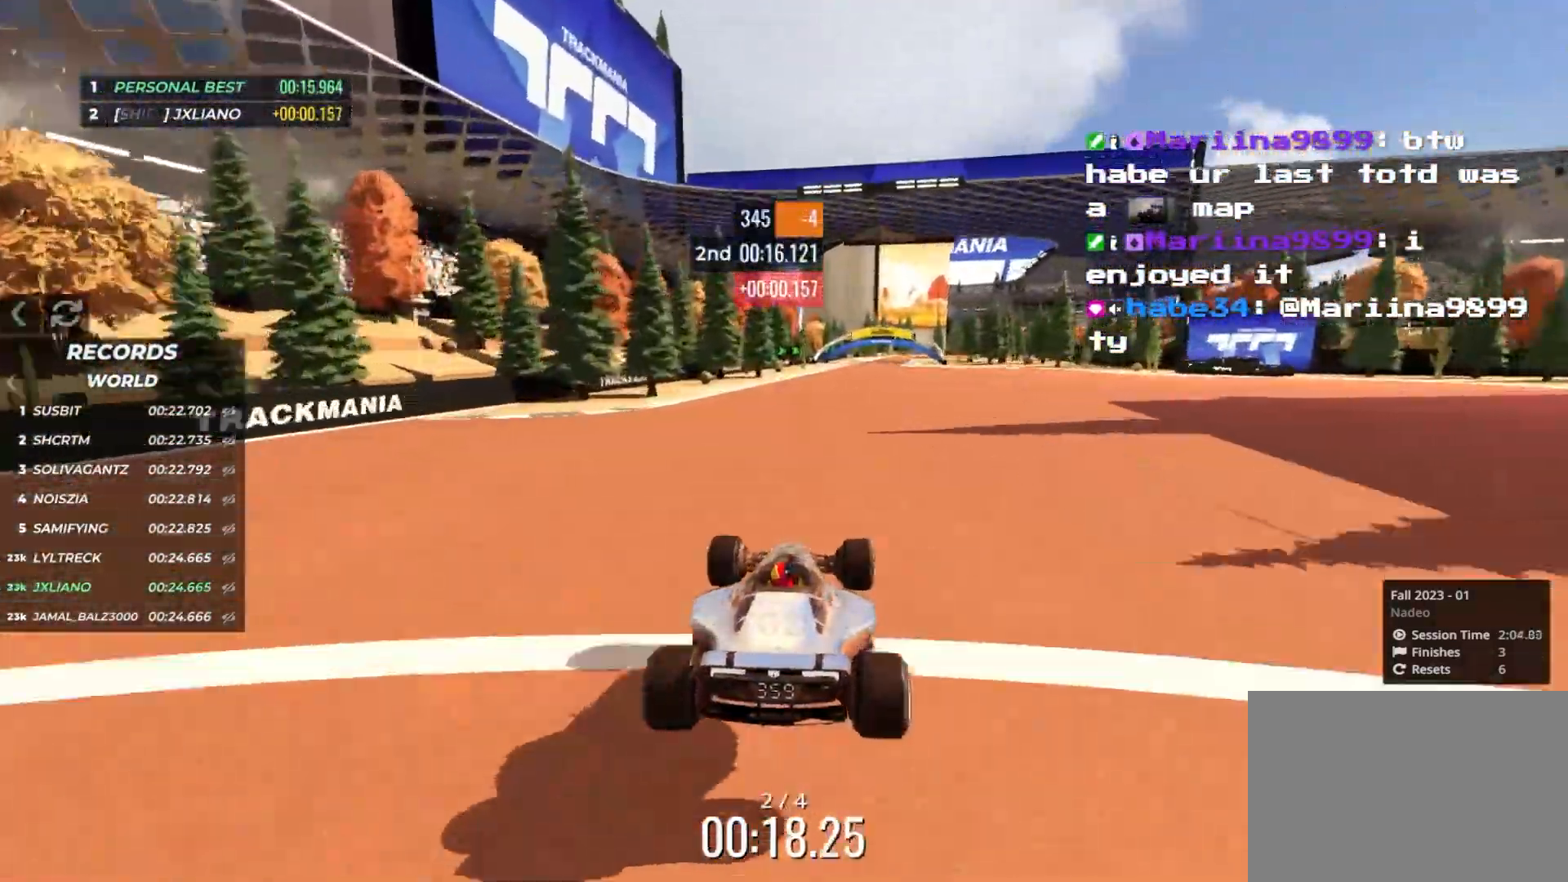
{"keys": ["up"], "events": []}
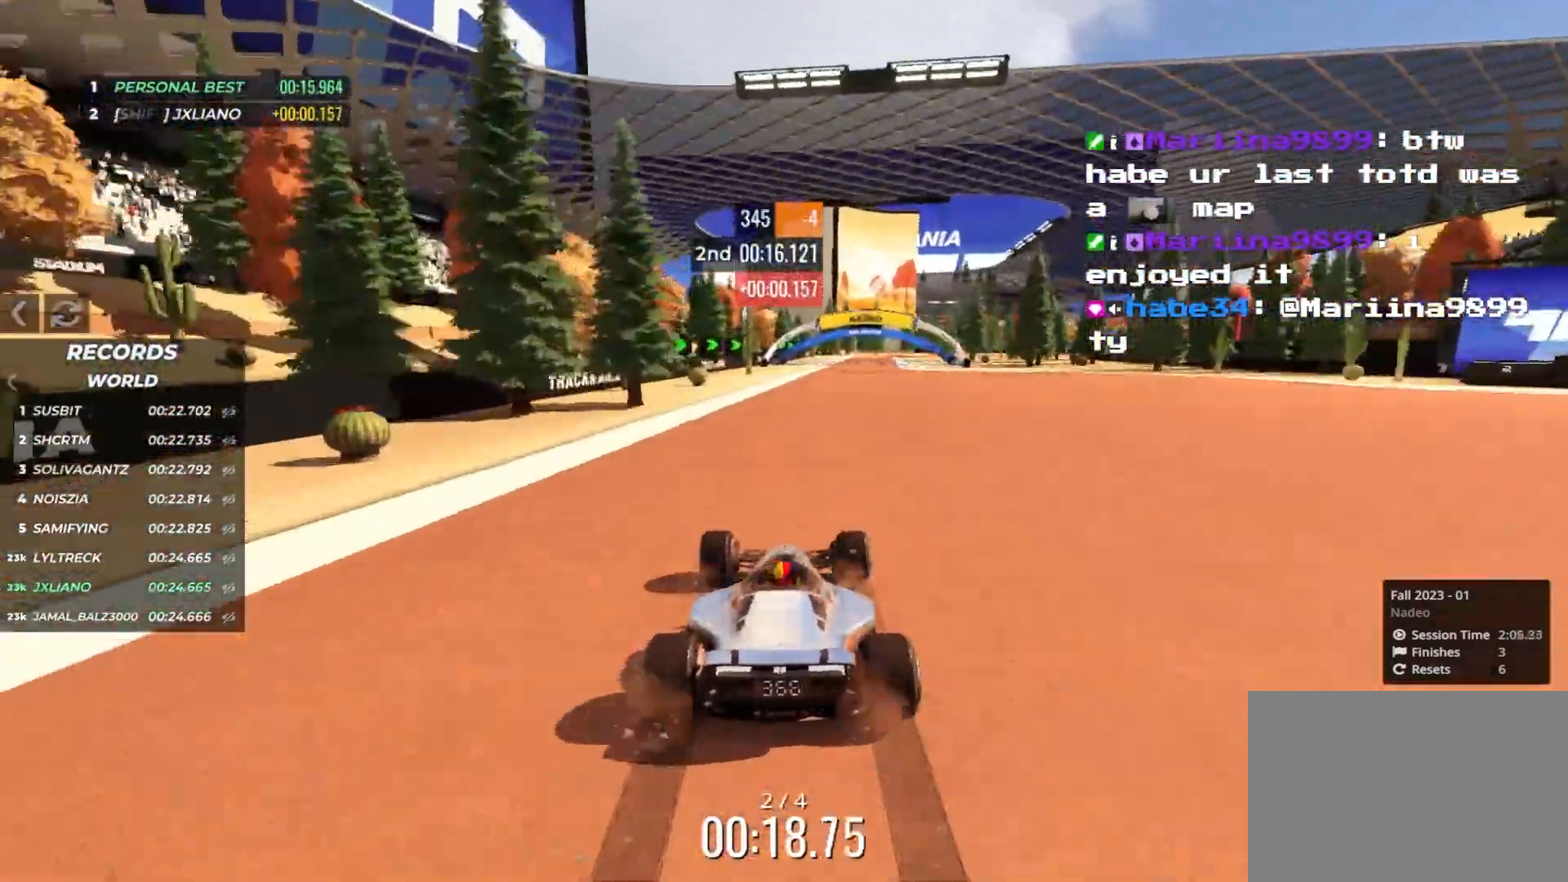
{"keys": ["up"], "events": [[133, "right", "down"], [400, "right", "up"]]}
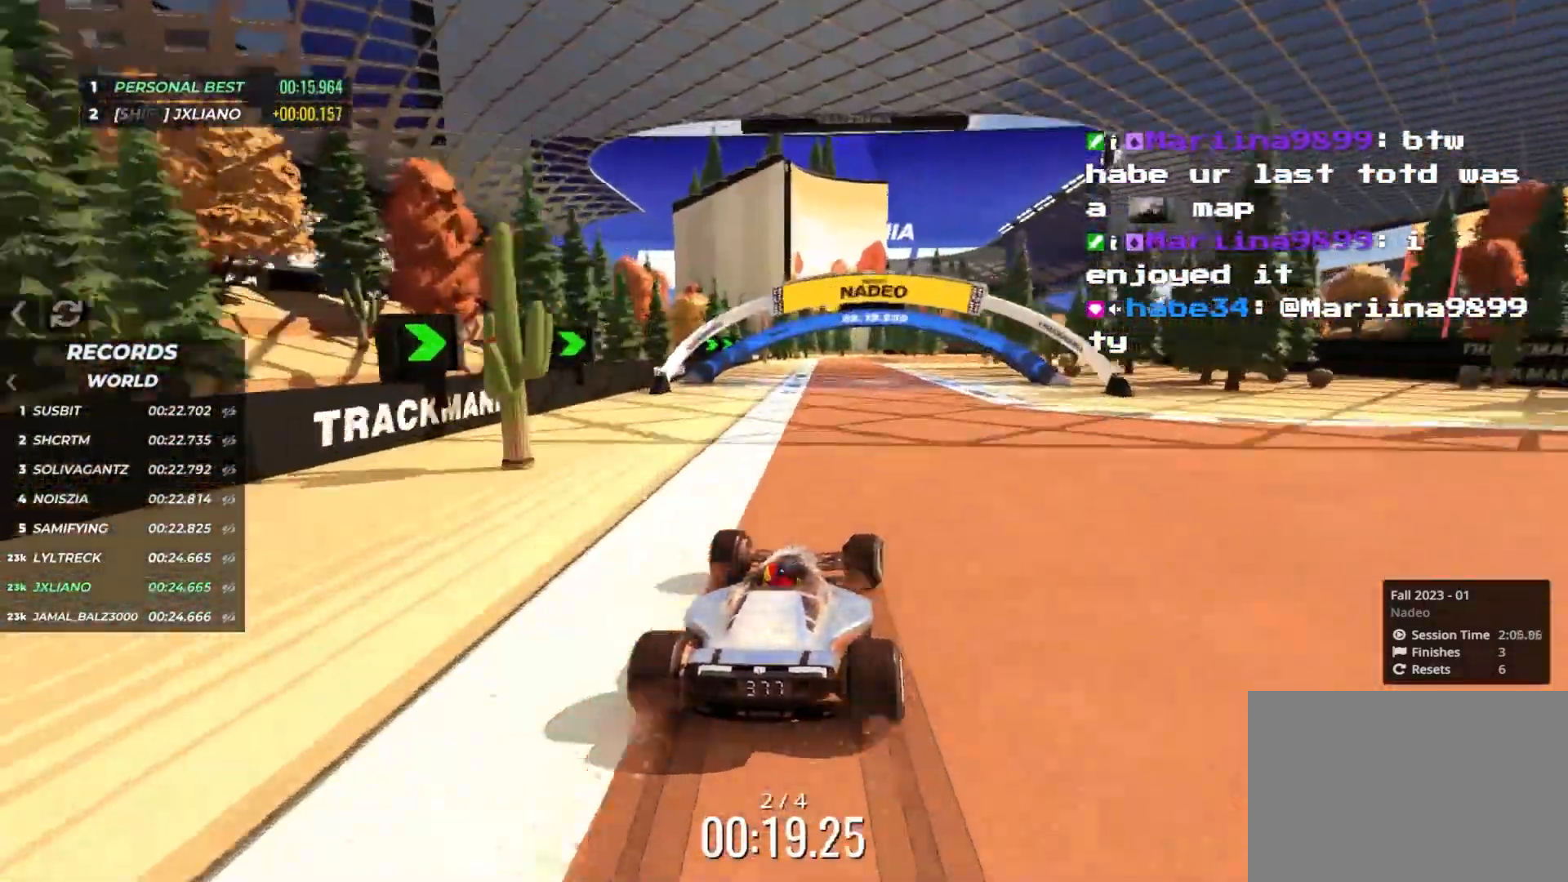
{"keys": ["right", "up"], "events": [[17, "right", "down"], [117, "right", "up"], [200, "right", "down"], [333, "right", "up"], [417, "right", "down"]]}
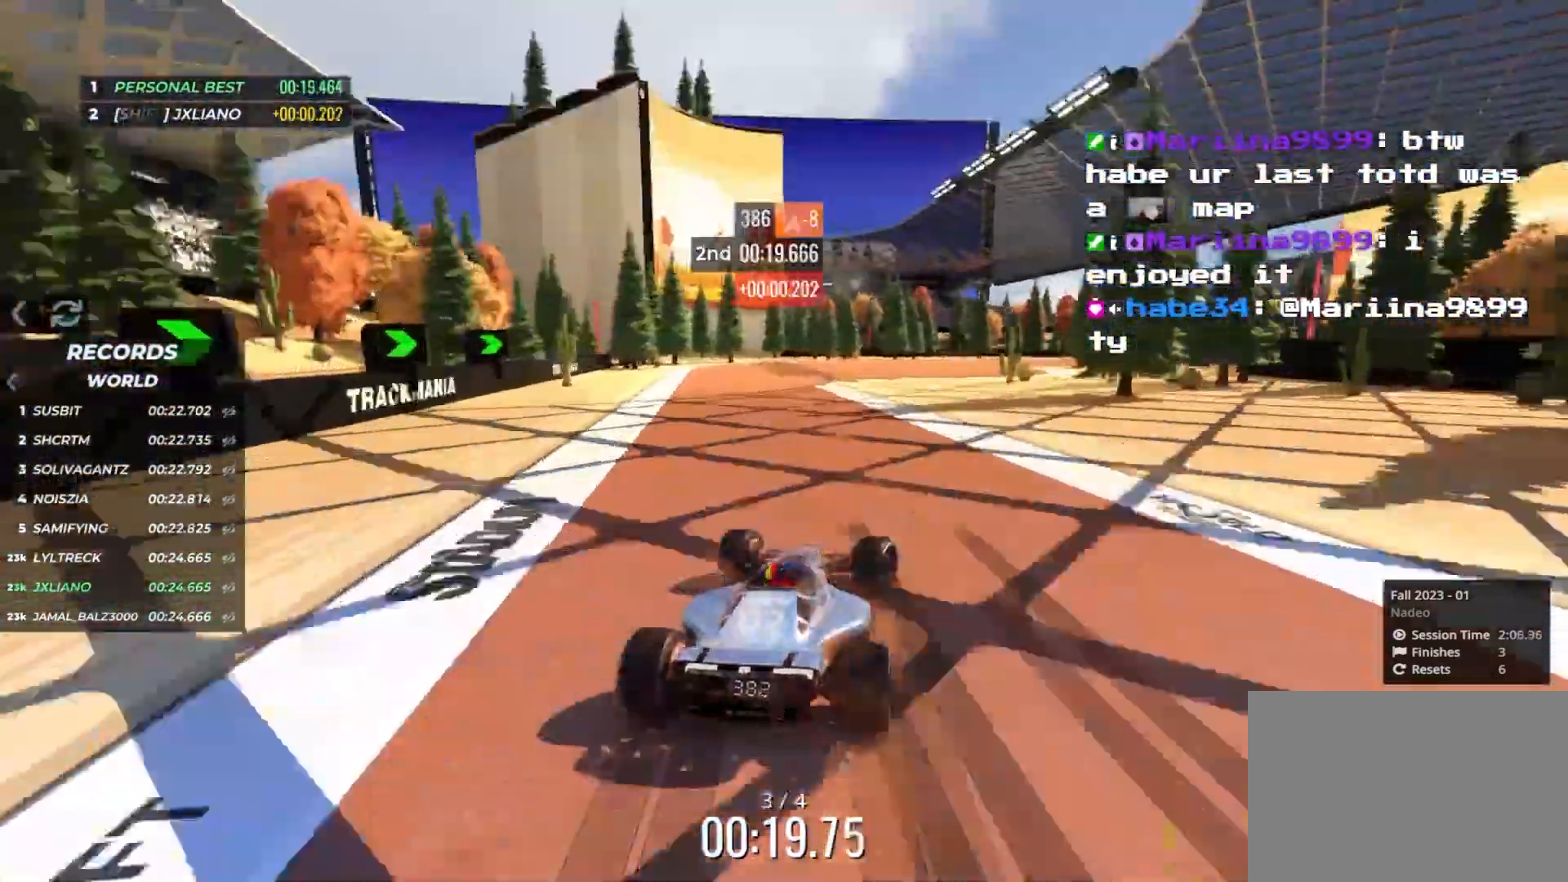
{"keys": ["right", "up"], "events": []}
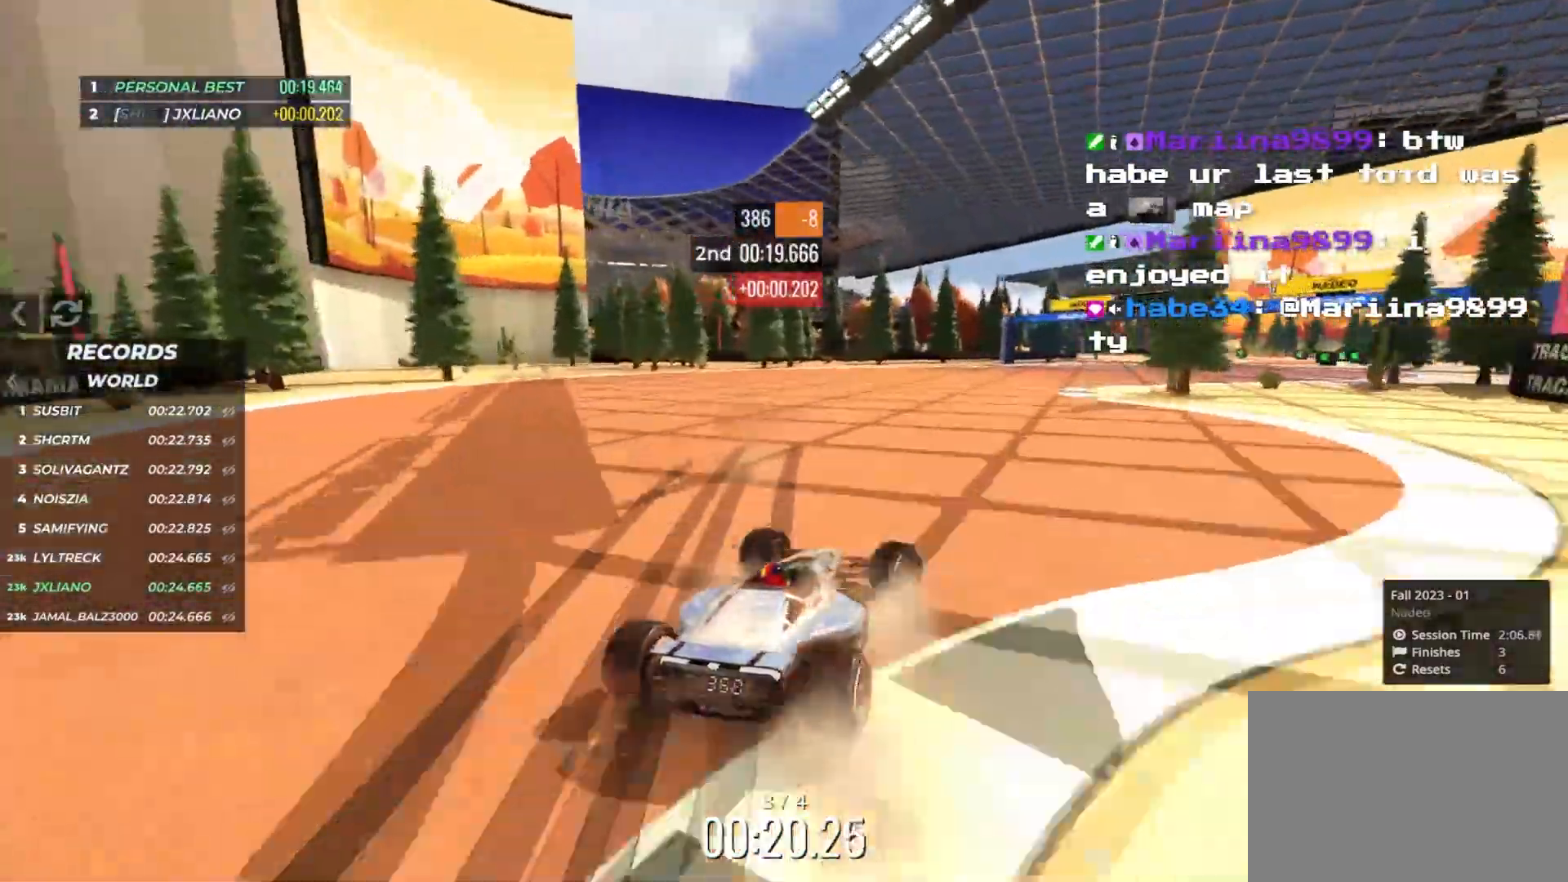
{"keys": ["up"], "events": [[383, "right", "up"]]}
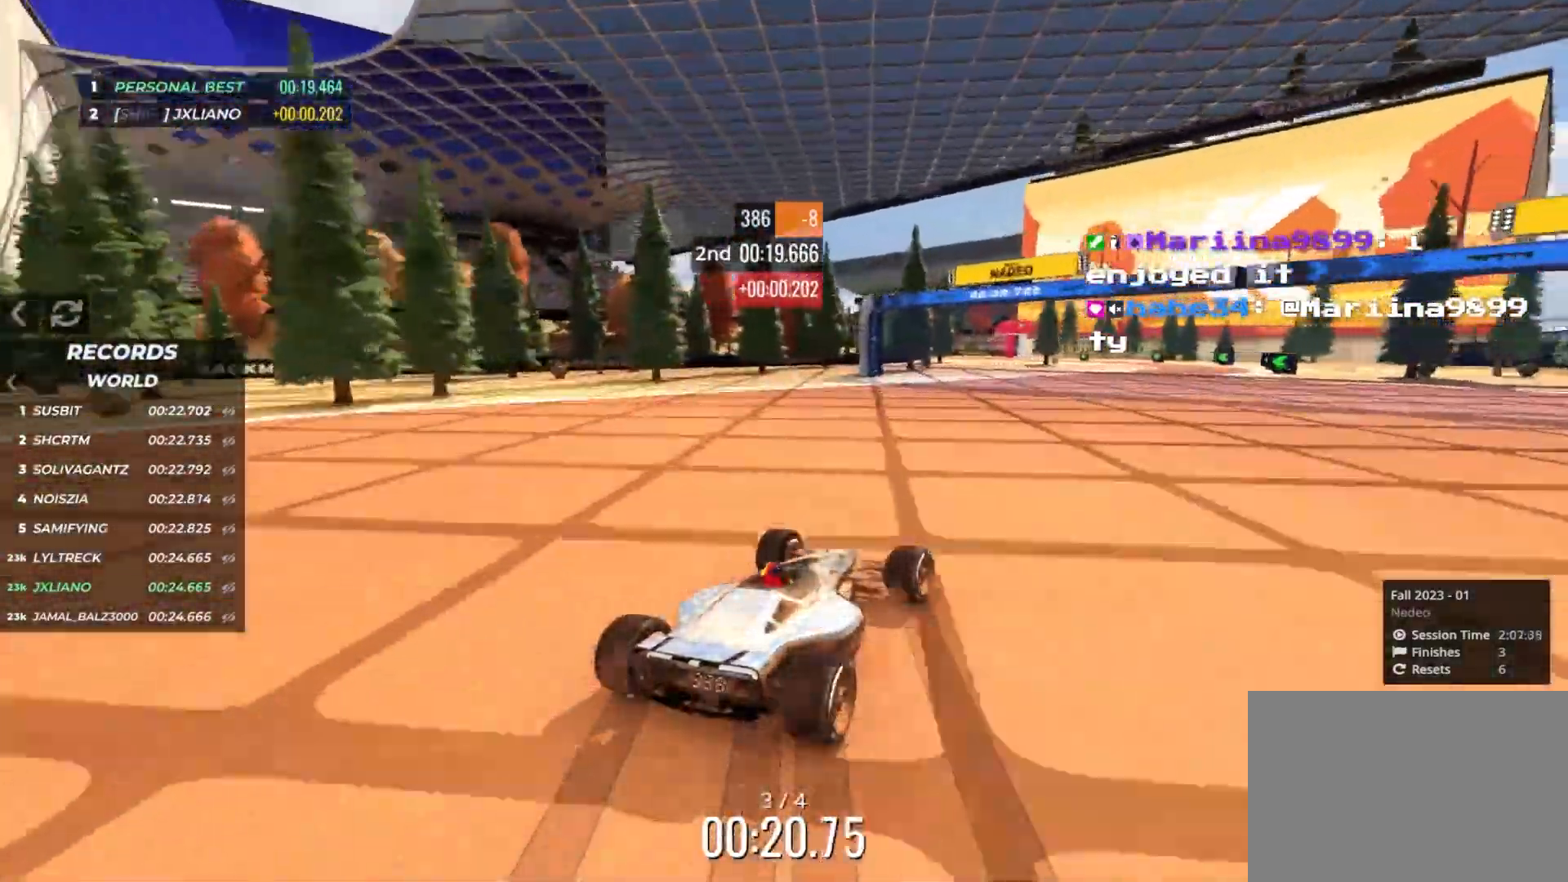
{"keys": ["left", "up"], "events": [[233, "left", "down"], [317, "left", "up"], [483, "left", "down"]]}
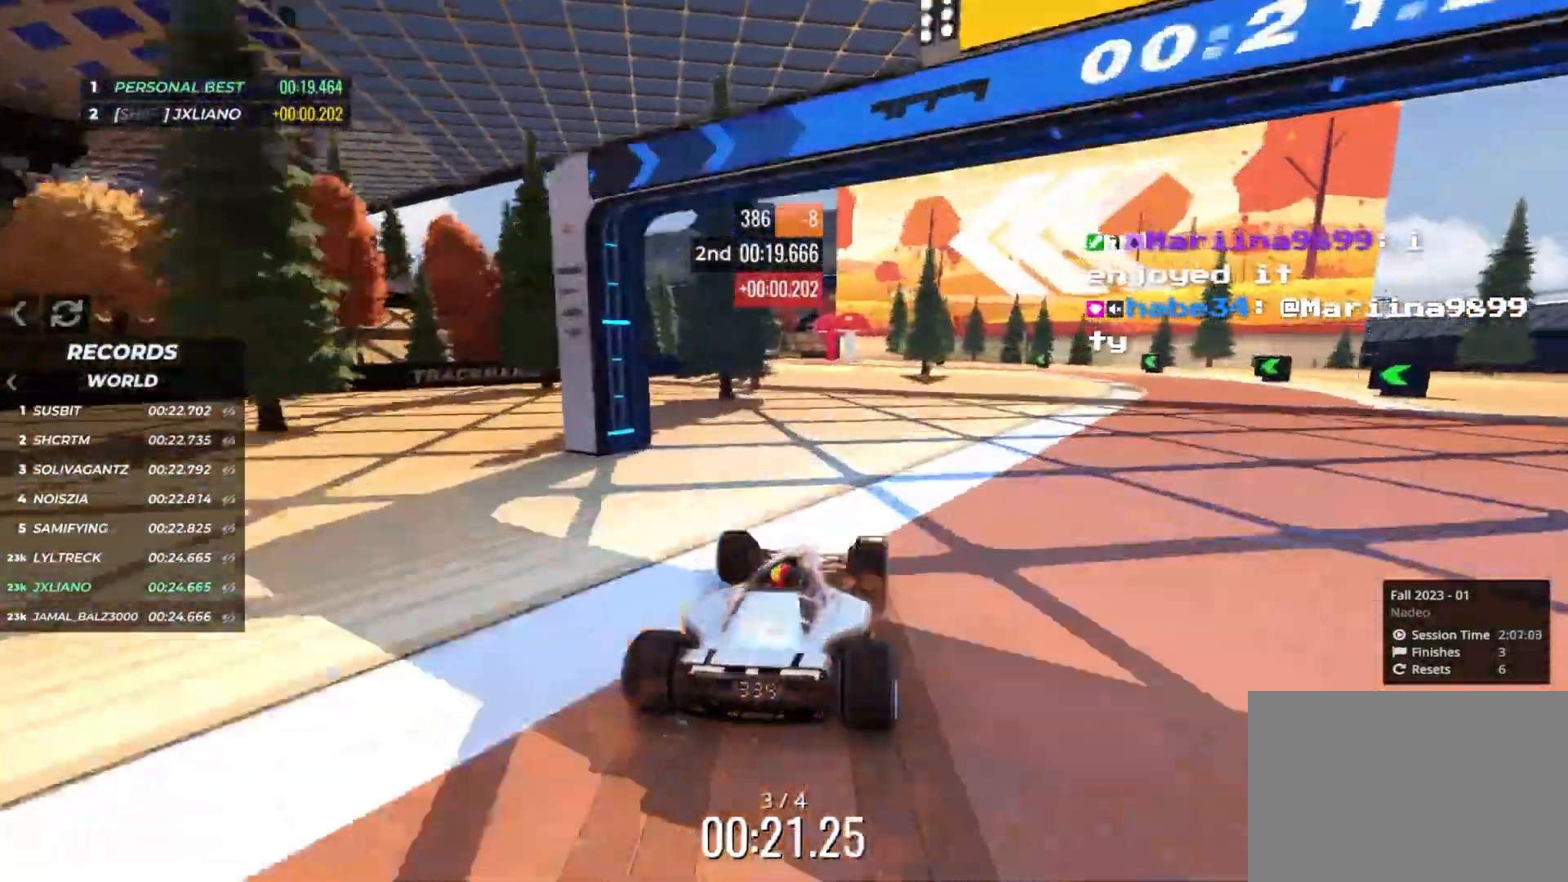
{"keys": ["up"], "events": [[33, "left", "up"], [150, "left", "down"], [250, "left", "up"], [350, "left", "down"], [450, "left", "up"]]}
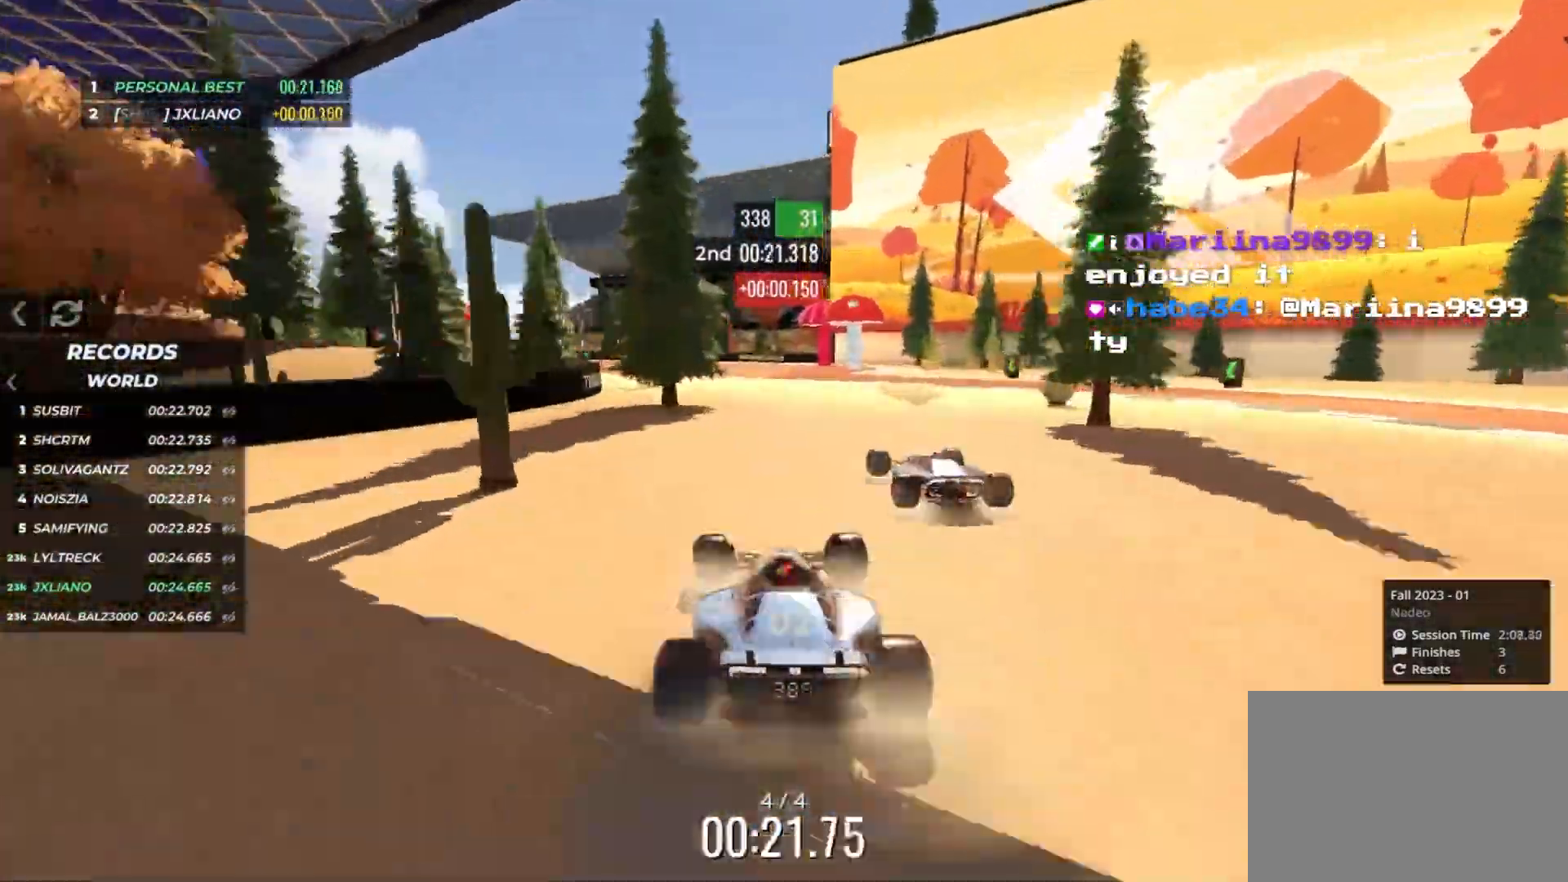
{"keys": ["up"], "events": [[83, "left", "down"], [133, "left", "up"], [250, "left", "down"], [317, "left", "up"], [433, "left", "down"], [500, "left", "up"]]}
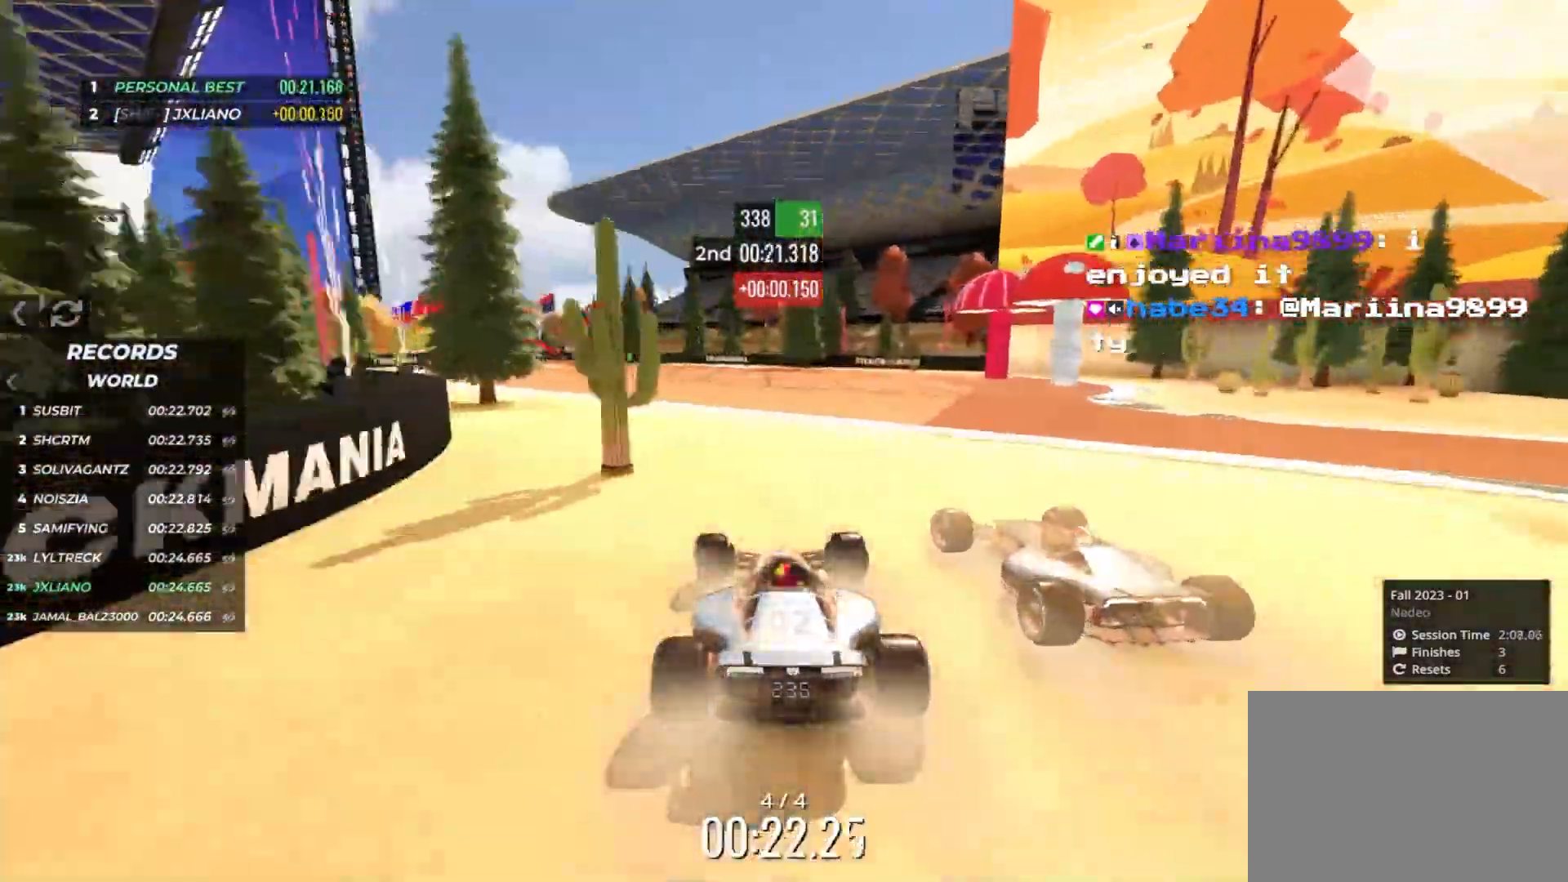
{"keys": ["left", "up"], "events": [[100, "left", "down"], [183, "left", "up"], [317, "left", "down"], [383, "left", "up"], [500, "left", "down"]]}
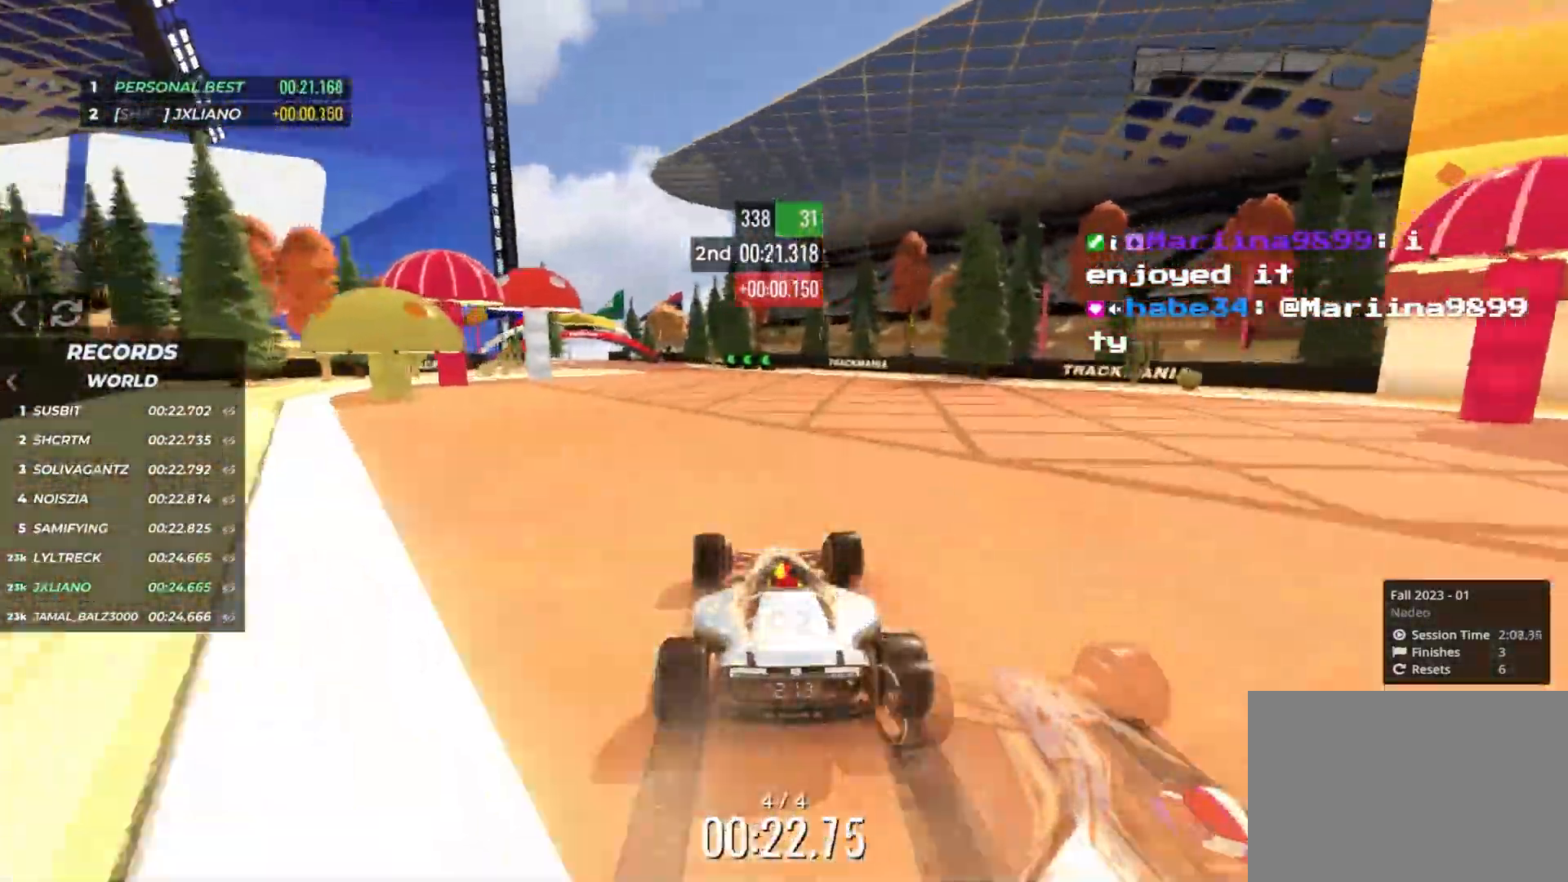
{"keys": ["up"], "events": [[133, "left", "up"]]}
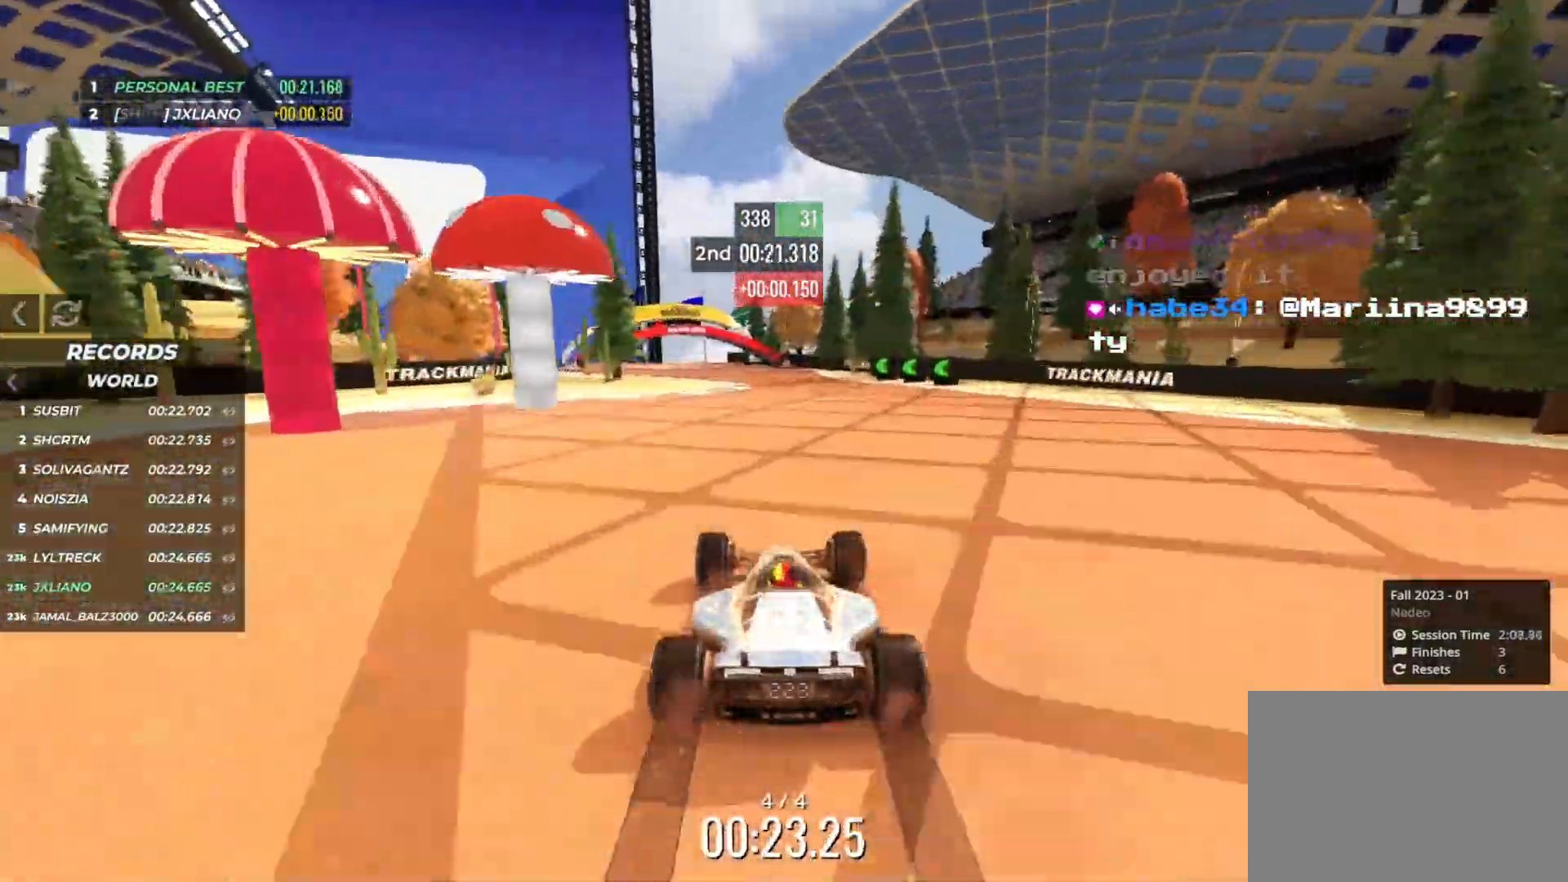
{"keys": ["up"], "events": [[183, "left", "down"], [467, "left", "up"]]}
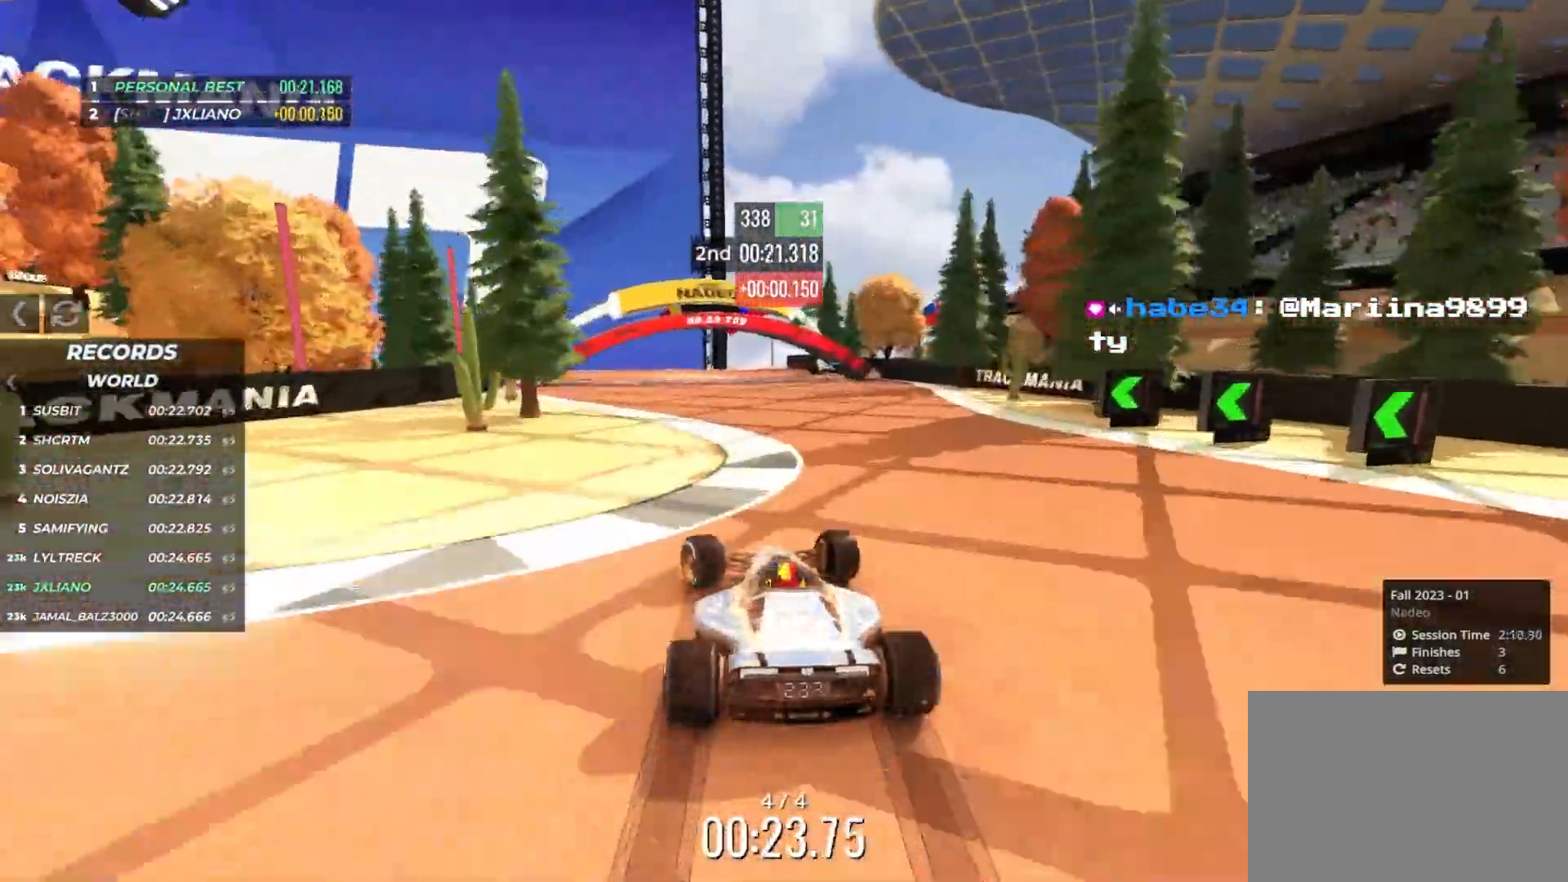
{"keys": ["up"], "events": [[217, "left", "down"], [300, "left", "up"], [400, "left", "down"], [467, "left", "up"]]}
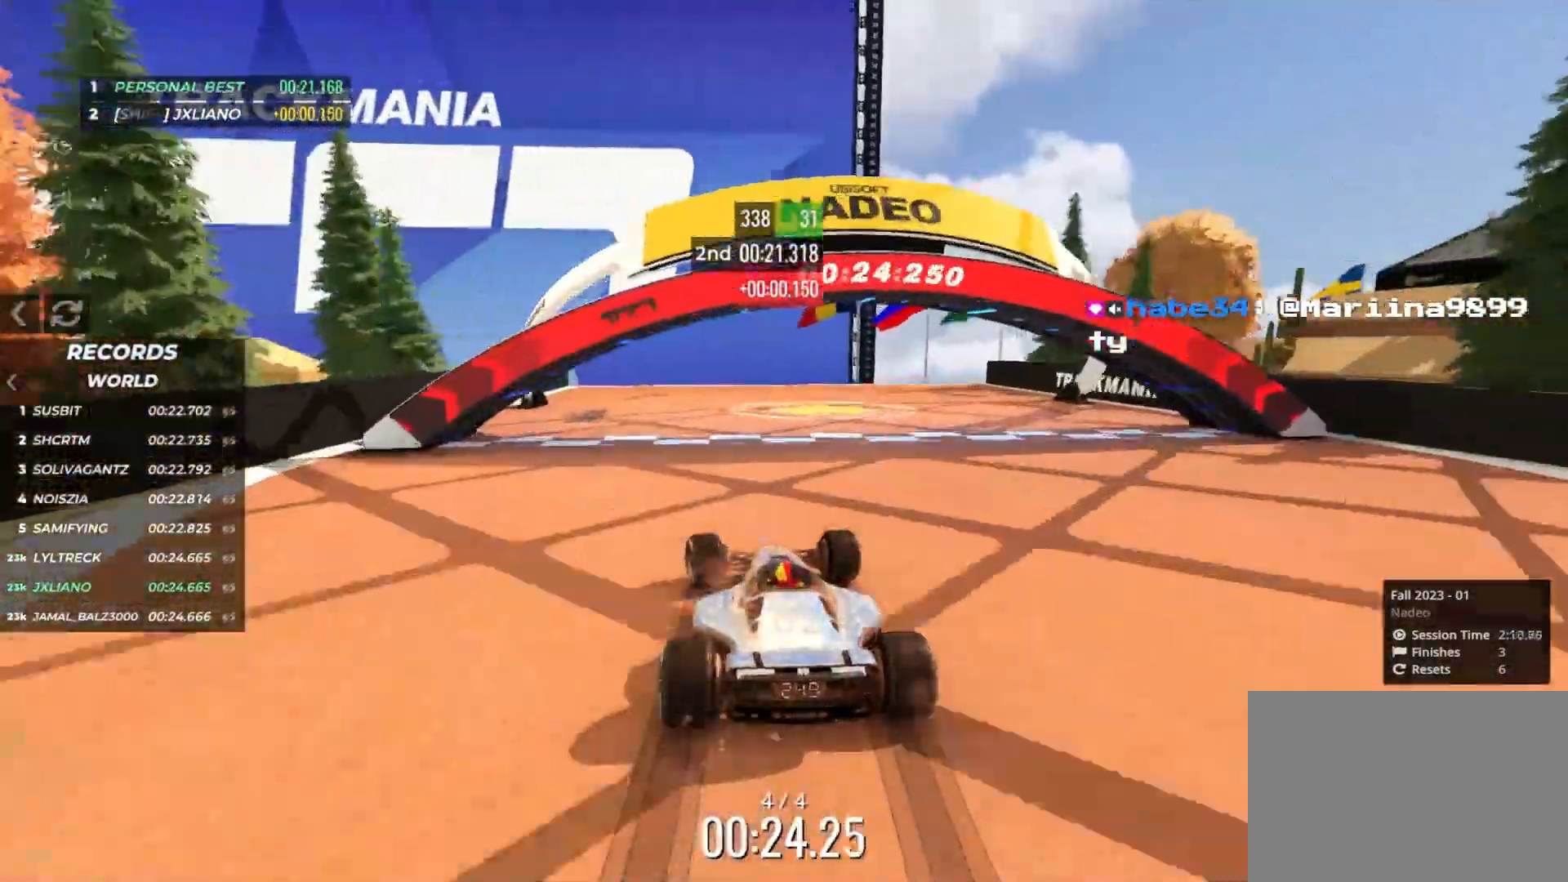
{"keys": ["up"], "events": []}
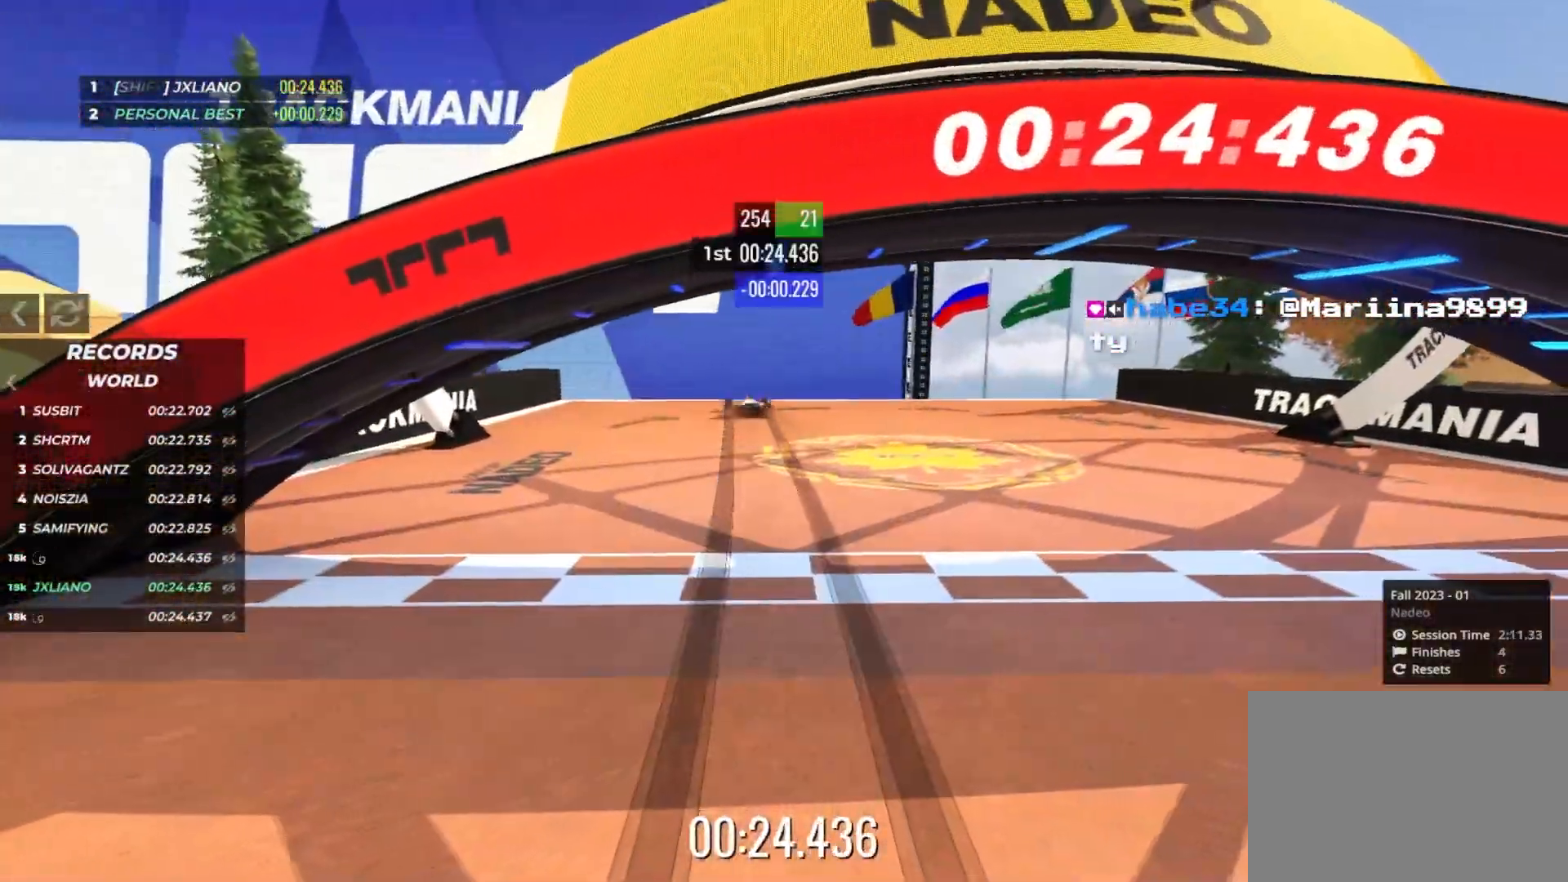
{"keys": ["up"], "events": []}
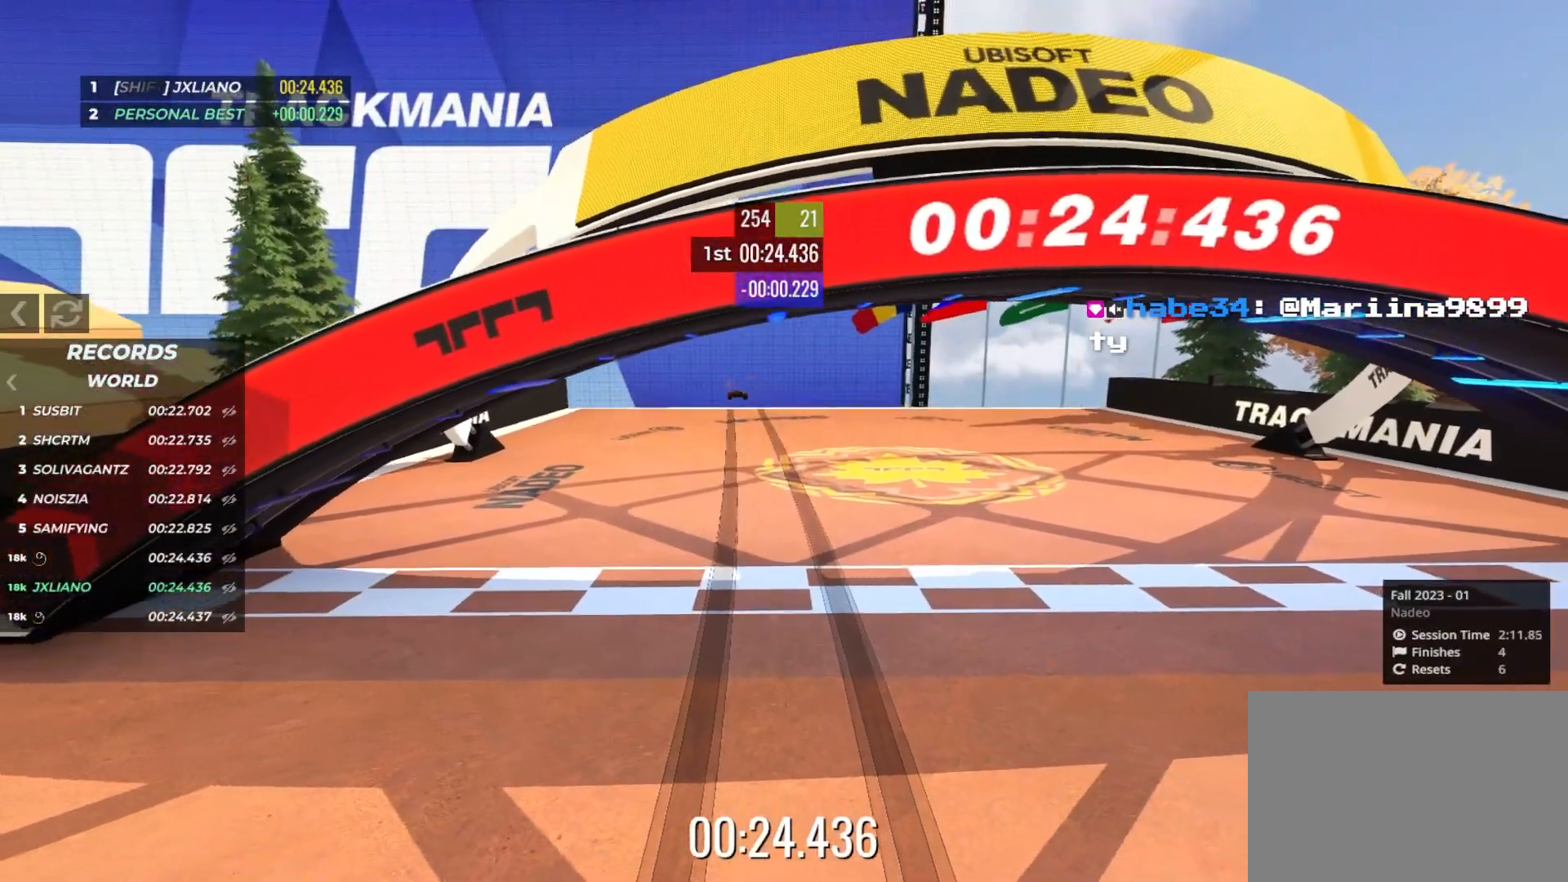
{"keys": [], "events": [[167, "up", "up"]]}
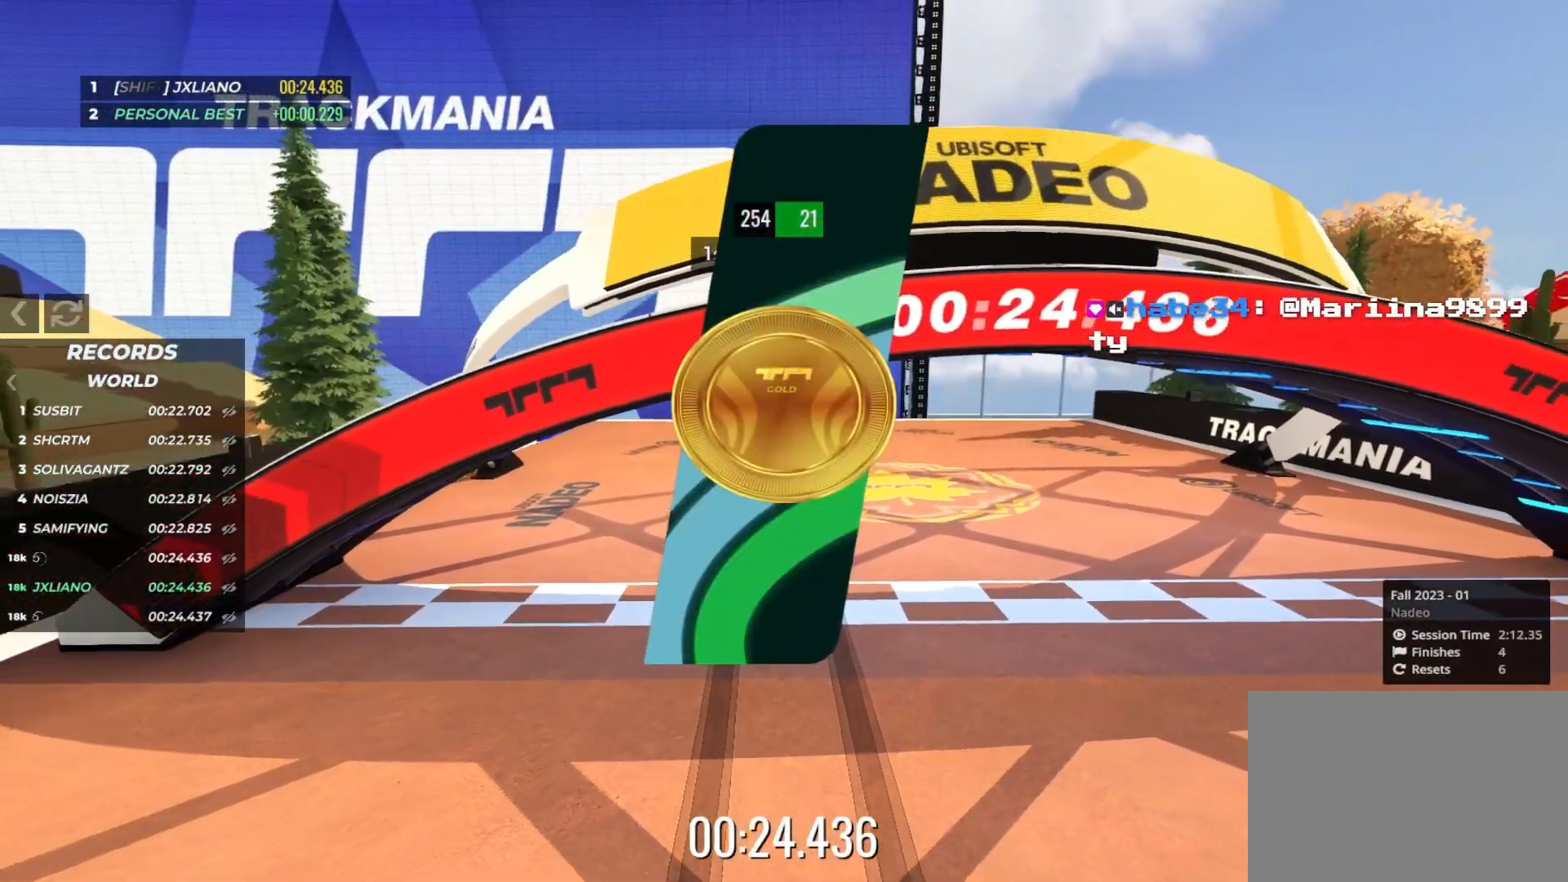
{"keys": [], "events": []}
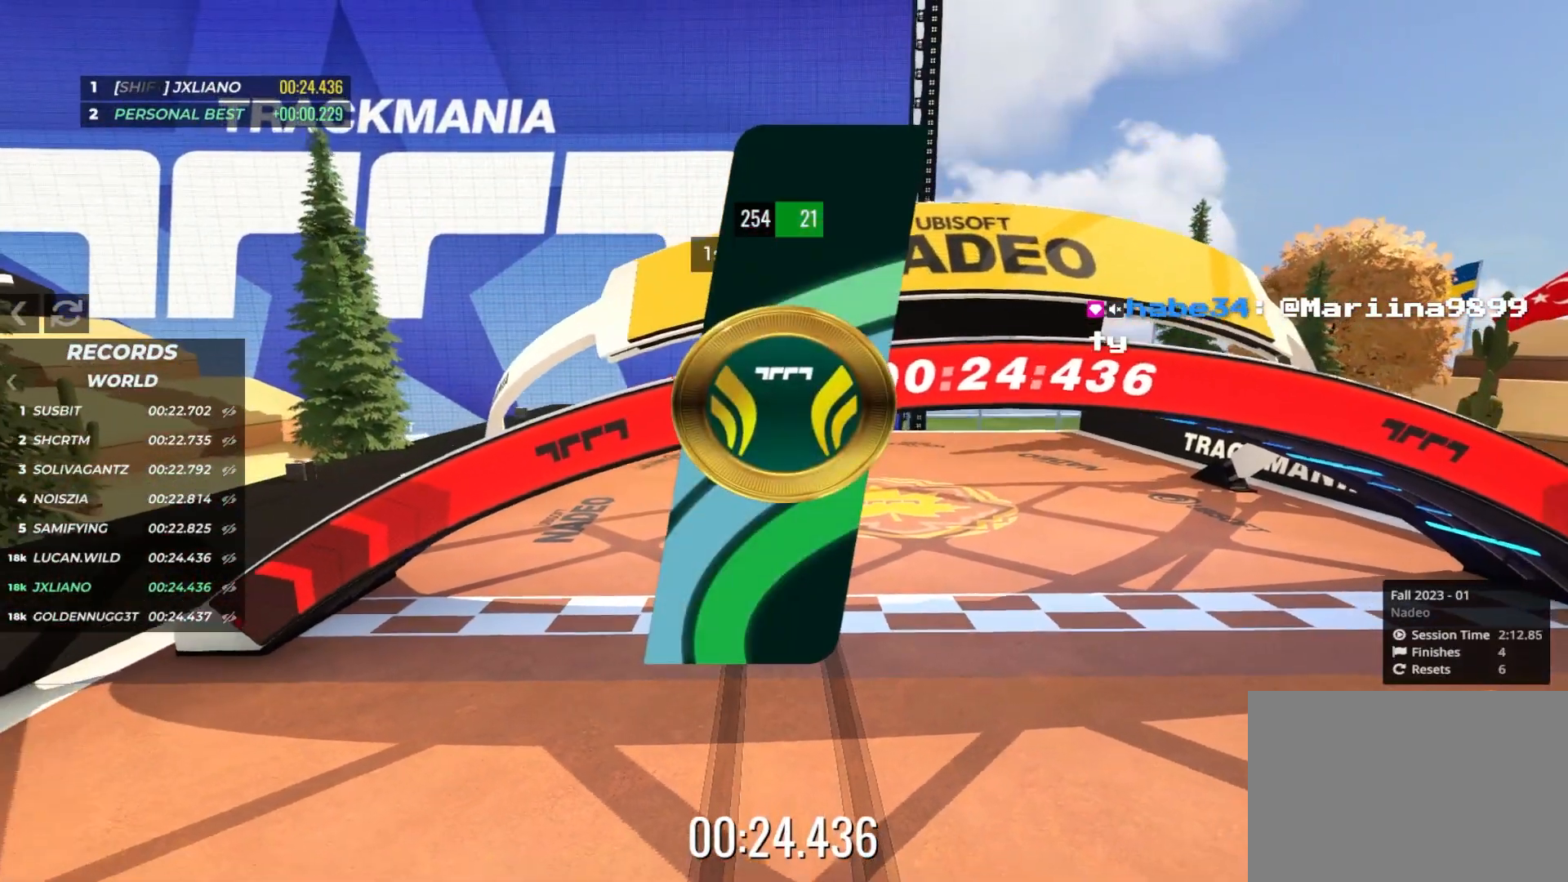
{"keys": [], "events": []}